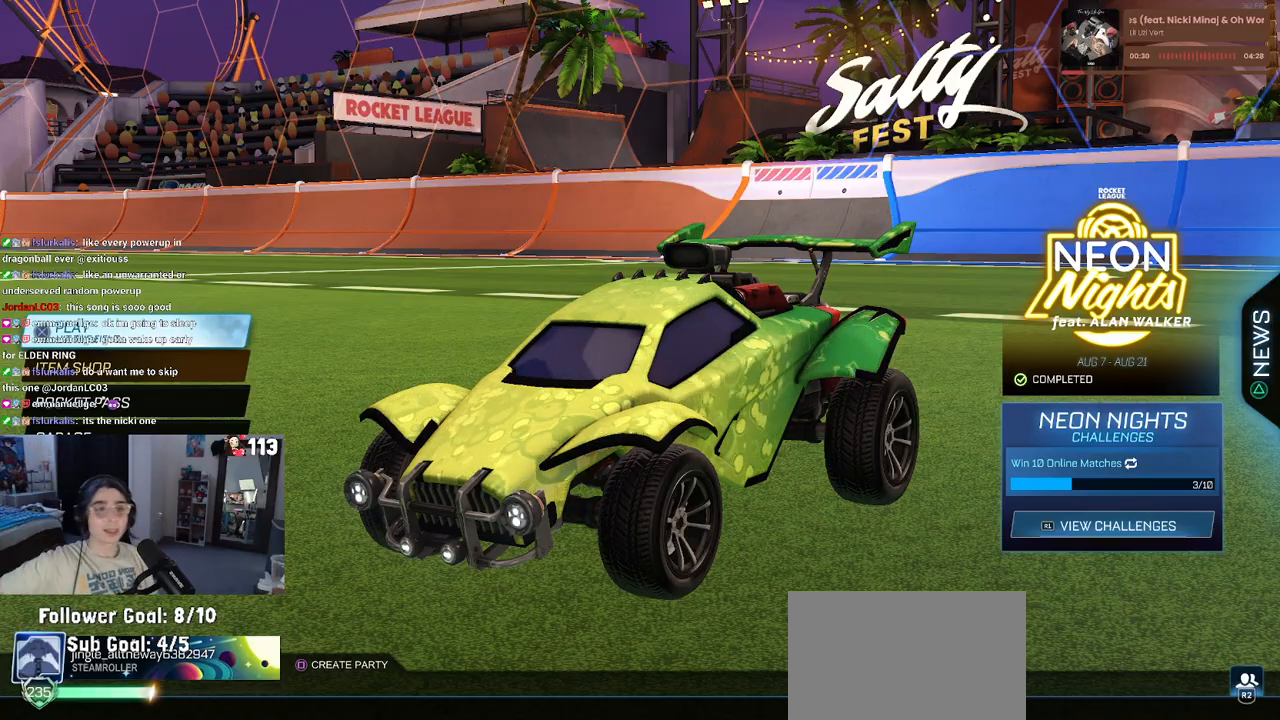
Gameplay with a controller (PlayStation layout); each line is a JSON object with the inputs held at the frame after it. "events" lists button and stick changes between this image and that frame as [ms after this image, input, new state], when the widget could be followed in between.
{"buttons": [], "left_stick": "center", "right_stick": "center", "events": [[333, "CROSS", "down"], [450, "CROSS", "up"]]}
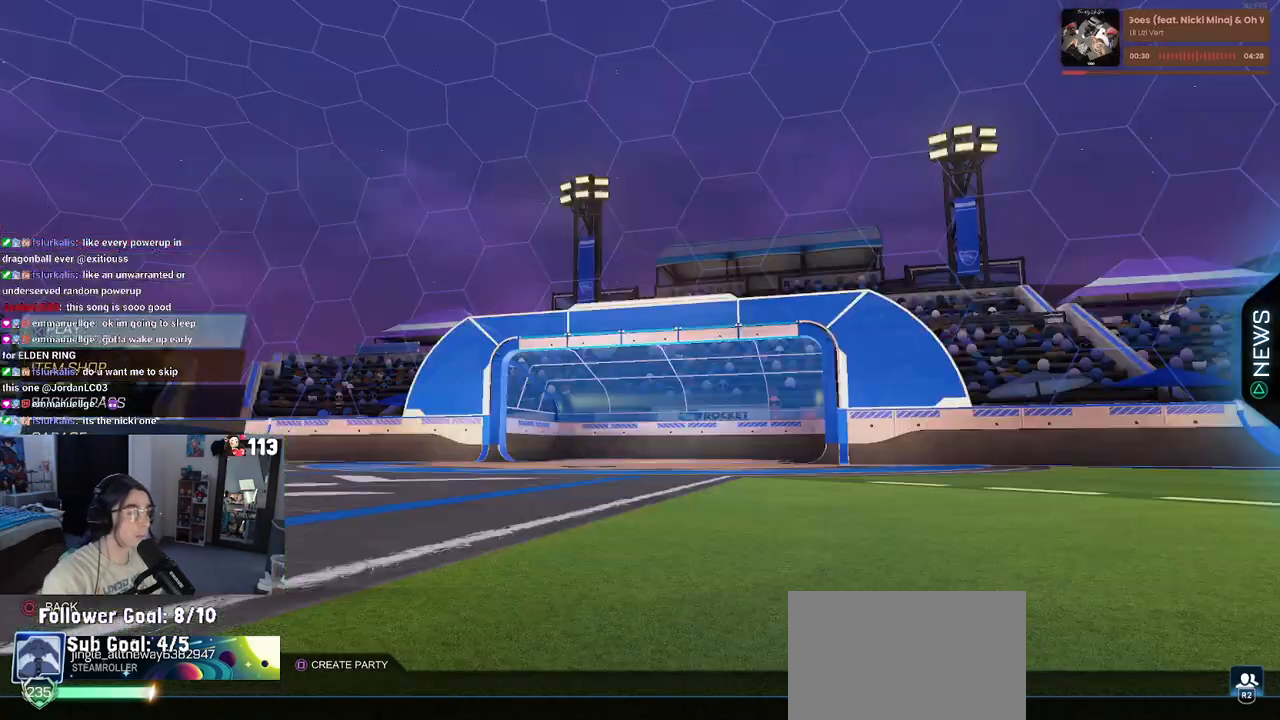
{"buttons": [], "left_stick": "center", "right_stick": "center", "events": [[417, "DPAD_RIGHT", "down"], [483, "DPAD_RIGHT", "up"]]}
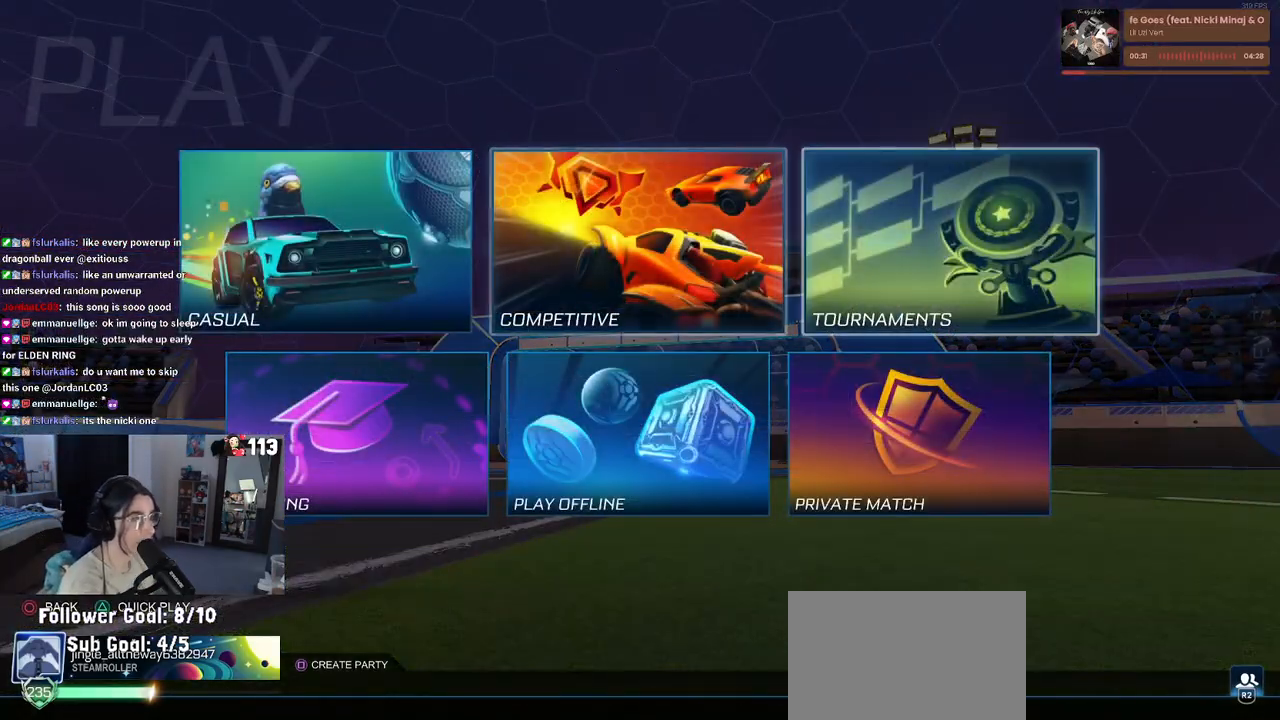
{"buttons": [], "left_stick": "center", "right_stick": "center", "events": [[33, "CROSS", "down"], [100, "CROSS", "up"]]}
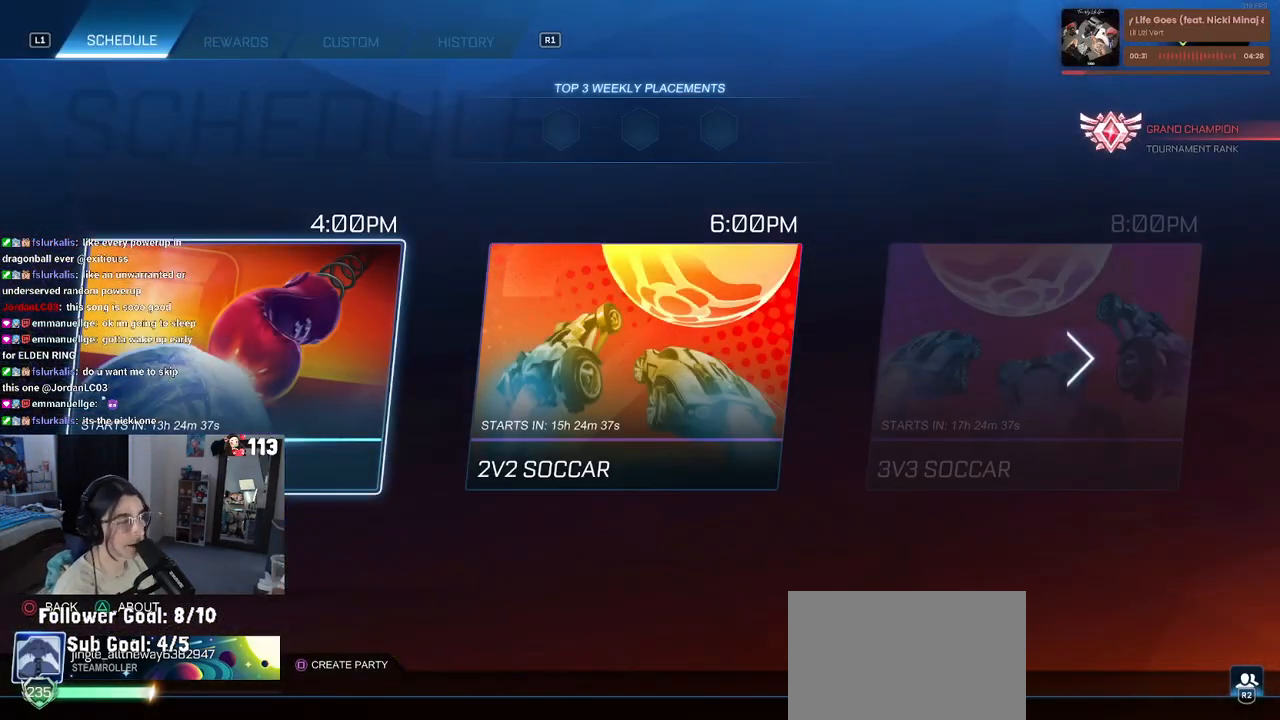
{"buttons": [], "left_stick": "center", "right_stick": "center", "events": [[67, "CIRCLE", "down"], [150, "CIRCLE", "up"], [400, "DPAD_LEFT", "down"], [500, "DPAD_LEFT", "up"]]}
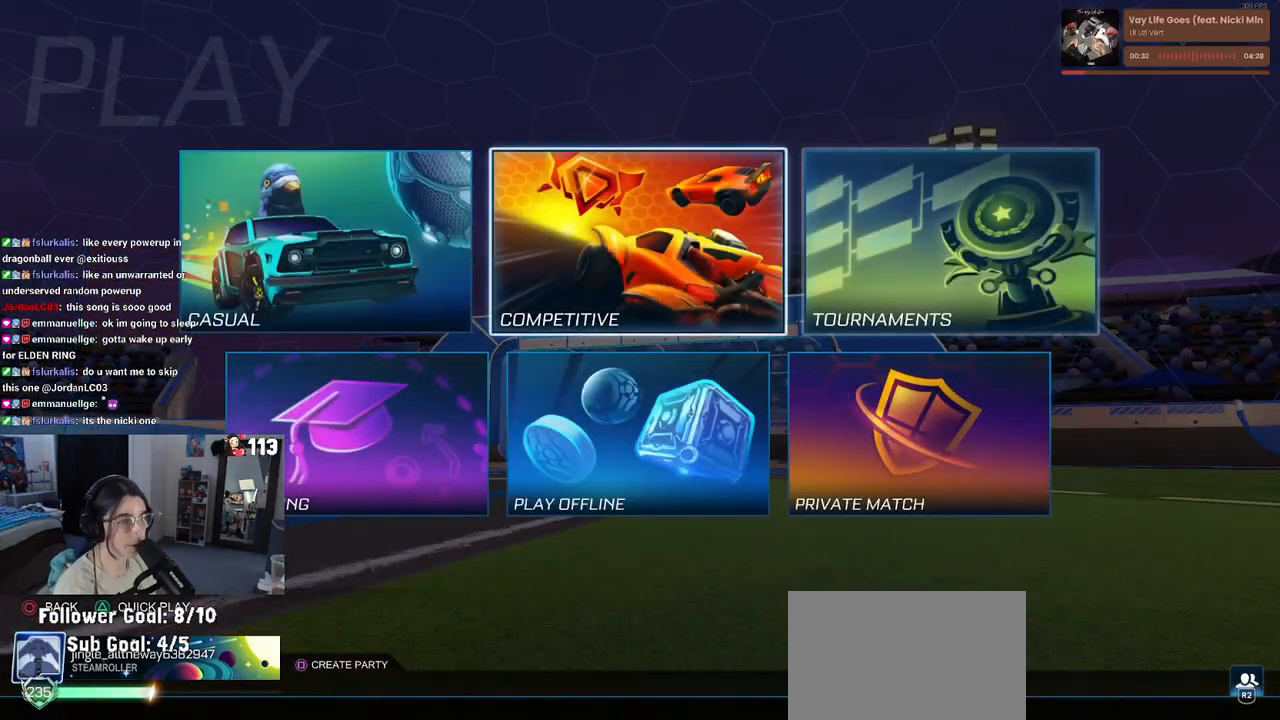
{"buttons": [], "left_stick": "center", "right_stick": "center", "events": [[33, "CROSS", "down"], [133, "CROSS", "up"]]}
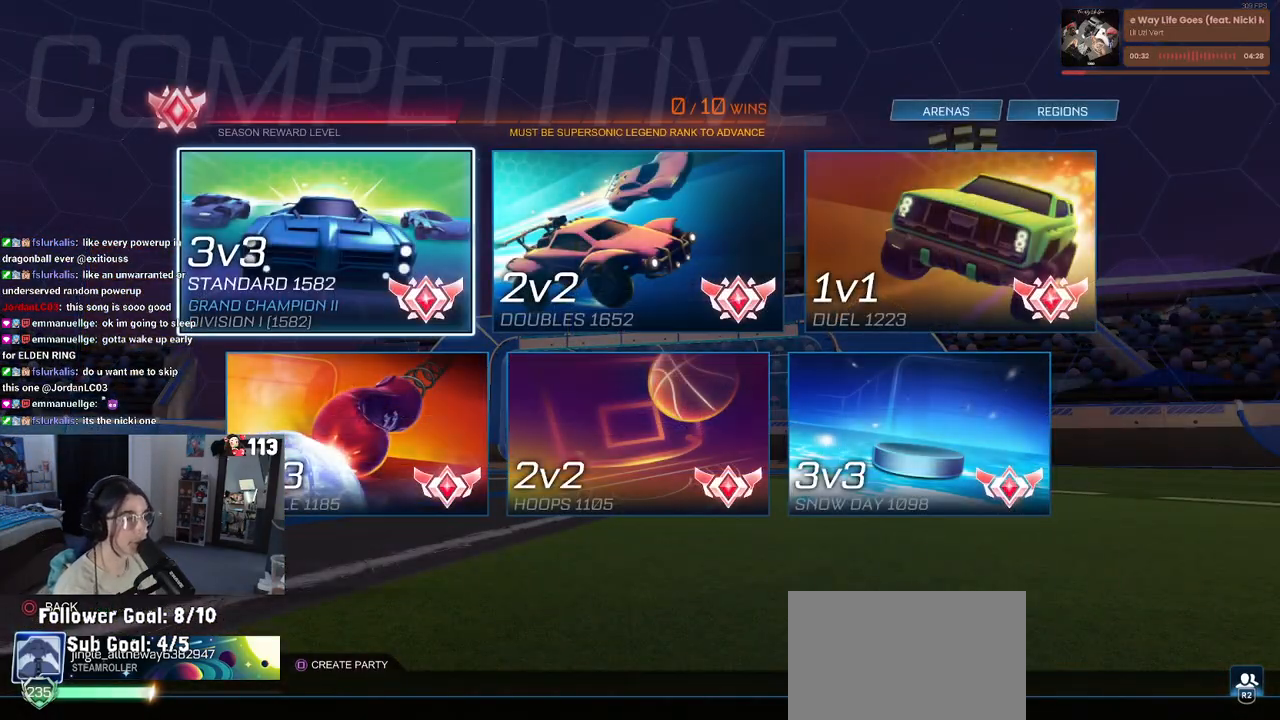
{"buttons": [], "left_stick": "center", "right_stick": "center", "events": [[300, "DPAD_RIGHT", "down"], [400, "DPAD_RIGHT", "up"]]}
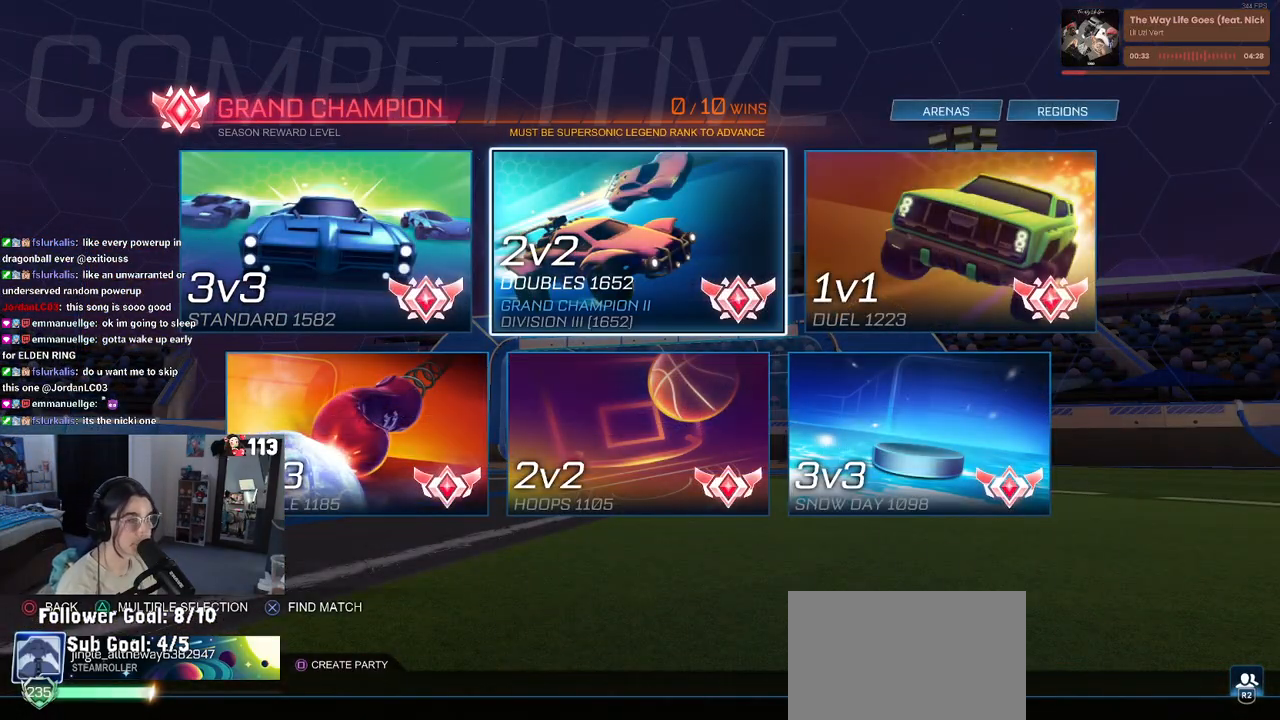
{"buttons": ["DPAD_DOWN"], "left_stick": "center", "right_stick": "center", "events": [[33, "CROSS", "down"], [150, "CROSS", "up"], [417, "DPAD_DOWN", "down"]]}
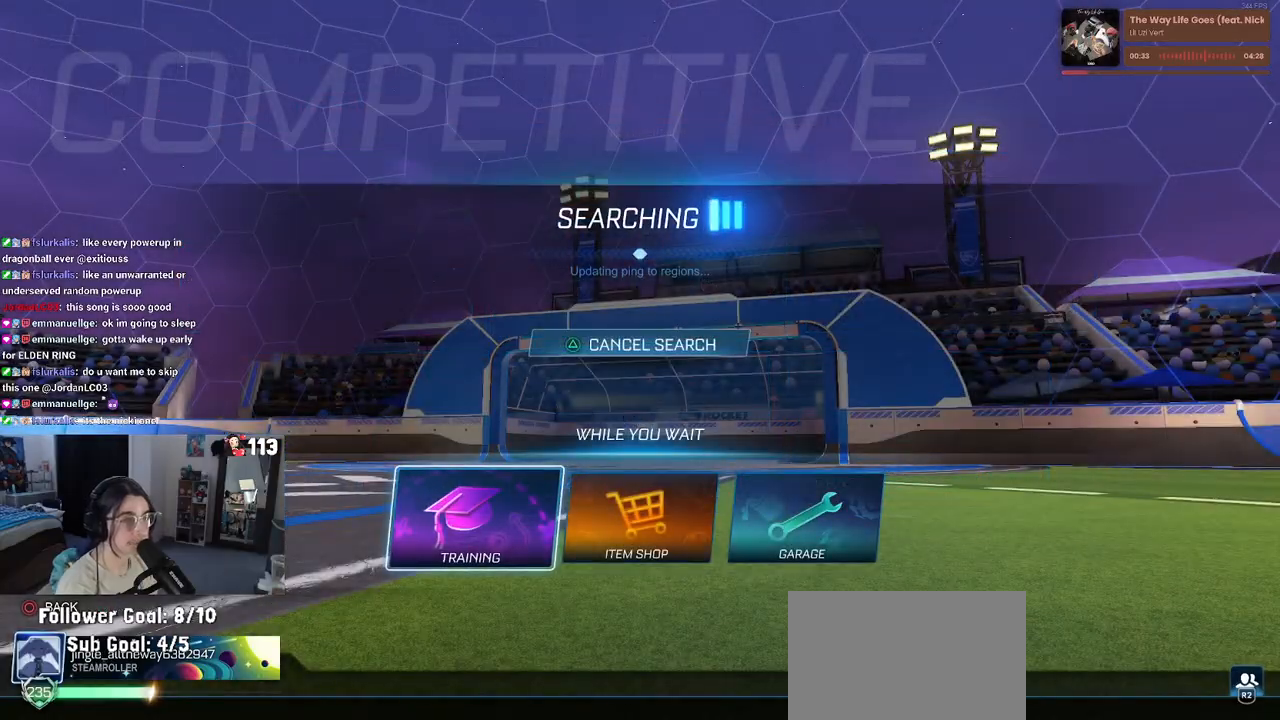
{"buttons": [], "left_stick": "center", "right_stick": "center", "events": [[17, "DPAD_DOWN", "up"], [200, "CROSS", "down"], [283, "CROSS", "up"]]}
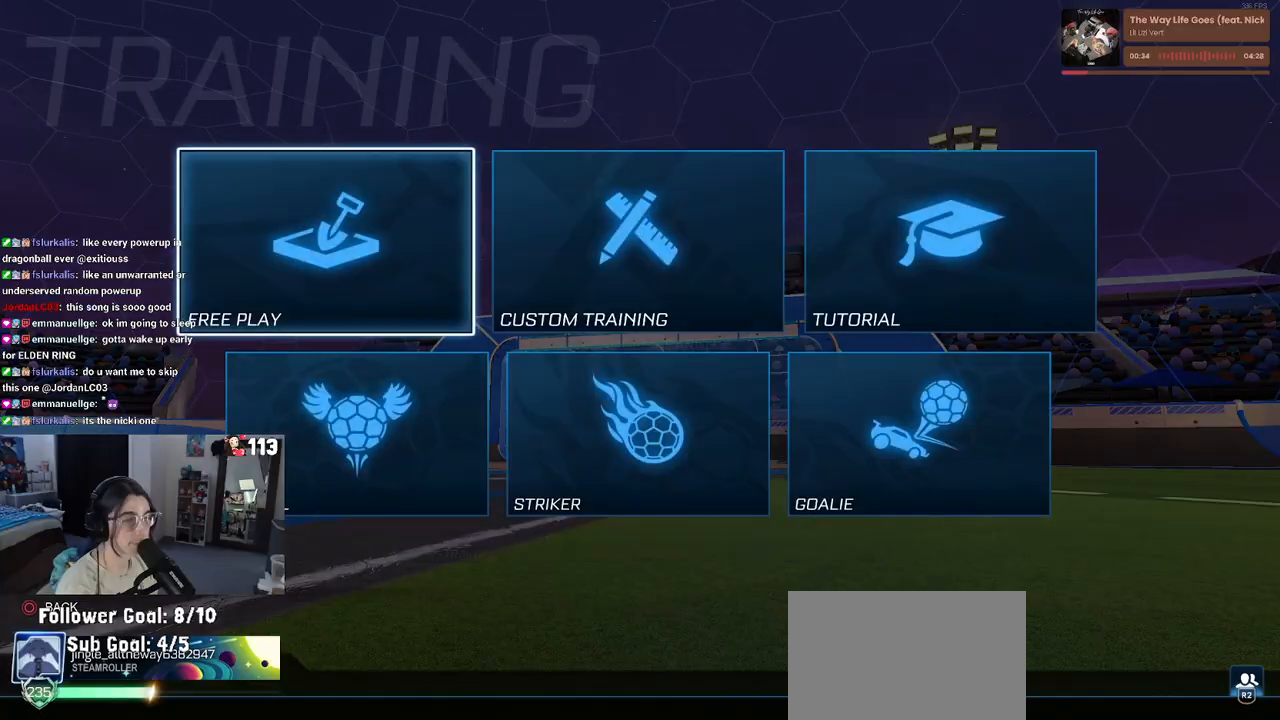
{"buttons": [], "left_stick": "center", "right_stick": "center", "events": [[383, "CROSS", "down"], [483, "CROSS", "up"]]}
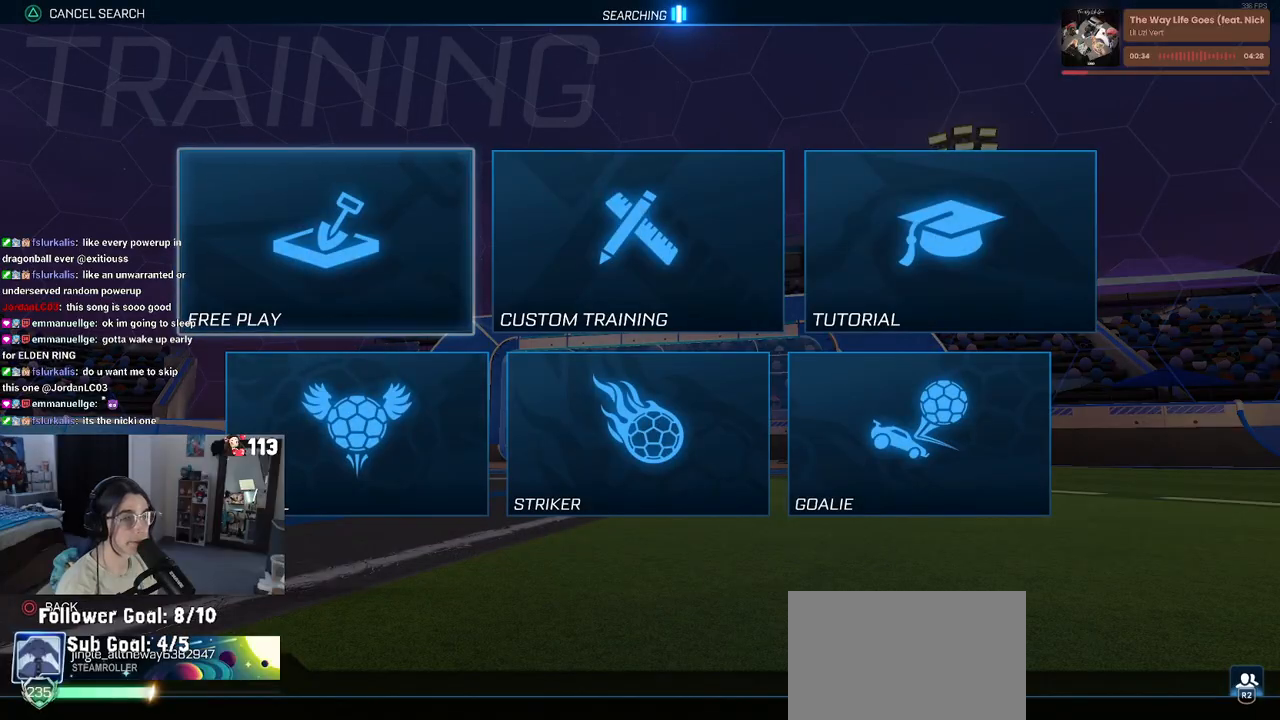
{"buttons": ["CROSS"], "left_stick": "center", "right_stick": "center", "events": [[67, "CROSS", "down"], [183, "CROSS", "up"], [250, "CROSS", "down"], [367, "CROSS", "up"], [450, "CROSS", "down"]]}
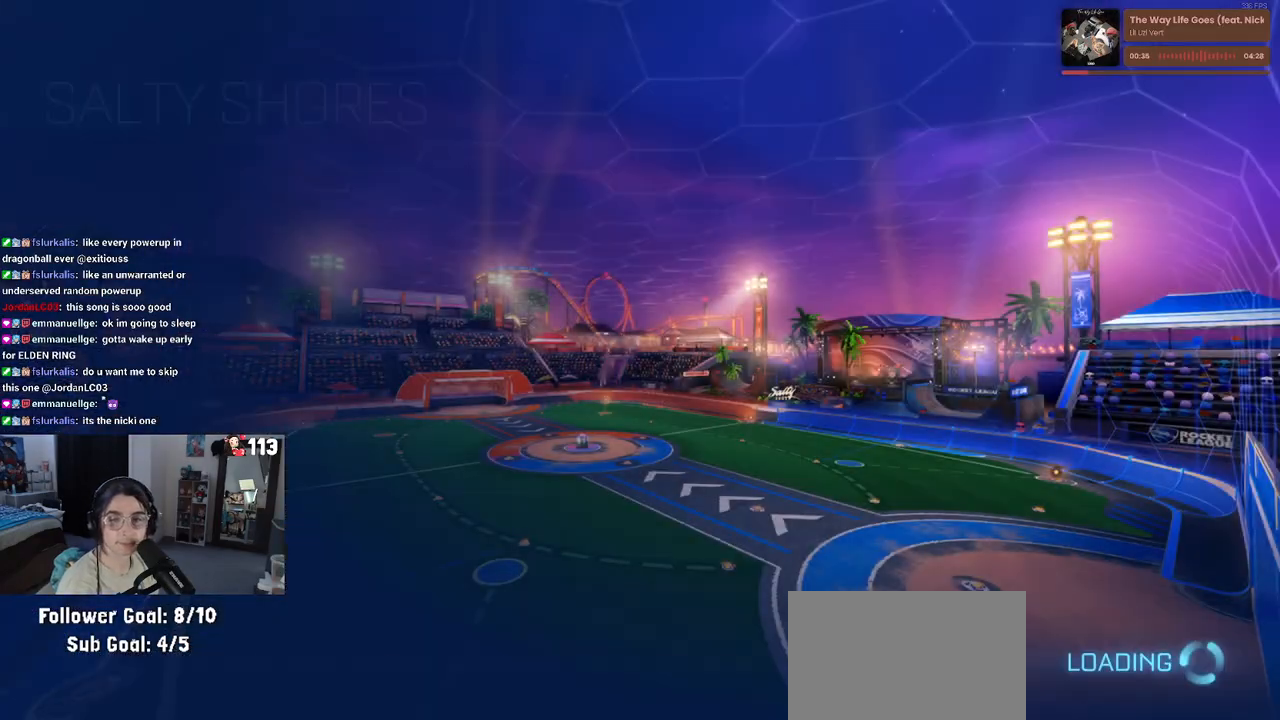
{"buttons": [], "left_stick": "center", "right_stick": "center", "events": [[50, "CROSS", "up"]]}
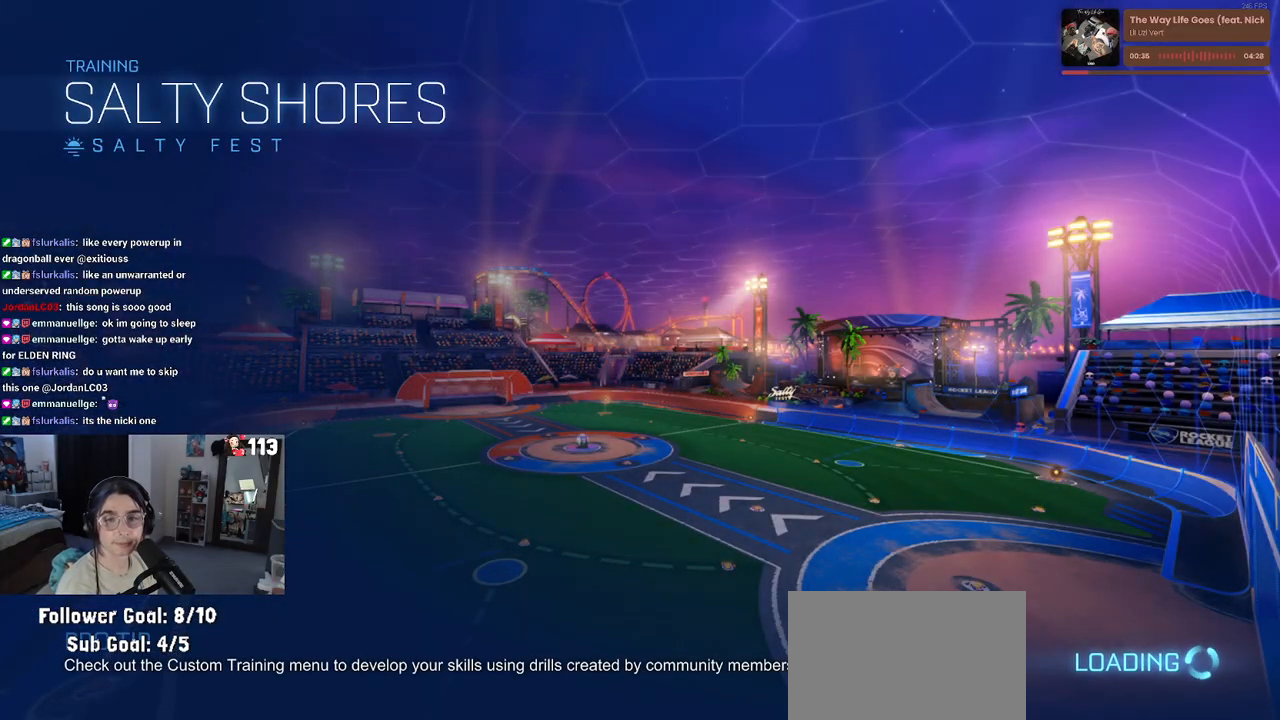
{"buttons": ["R2"], "left_stick": "center", "right_stick": "center", "events": [[300, "R2", "down"]]}
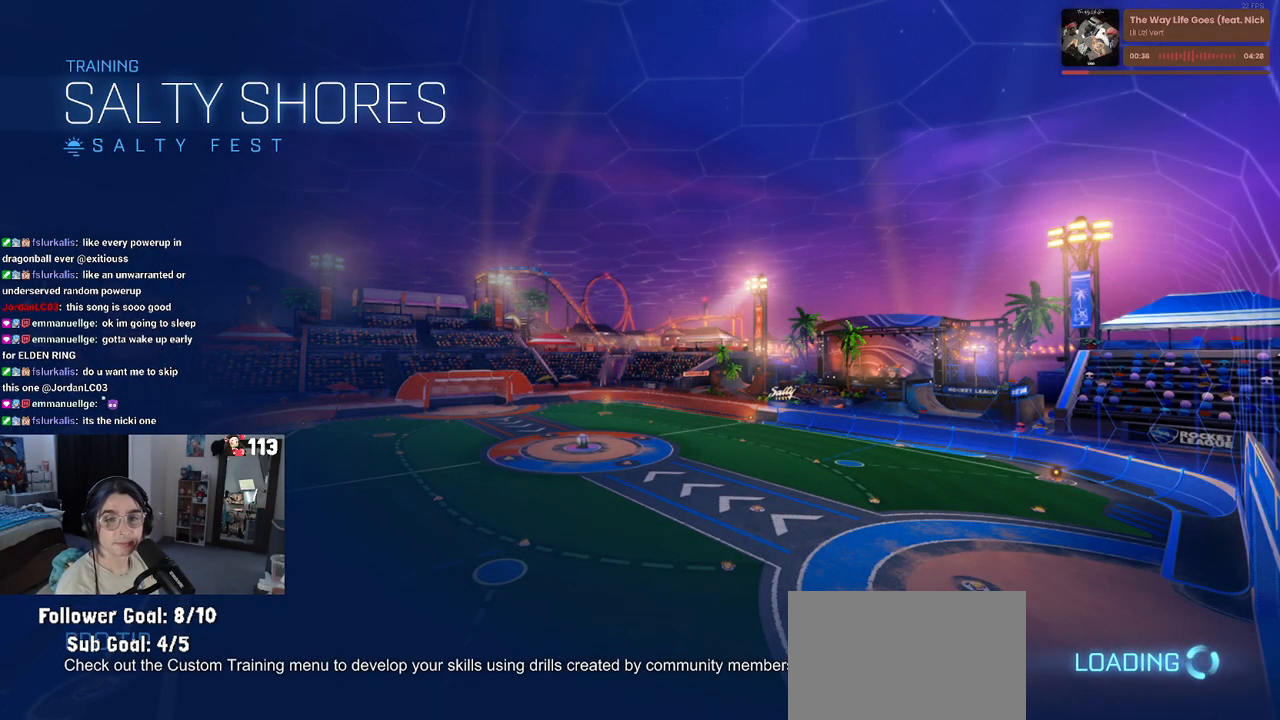
{"buttons": ["R2"], "left_stick": "left", "right_stick": "center", "events": [[217, "left_stick", "down-left"], [417, "left_stick", "left"]]}
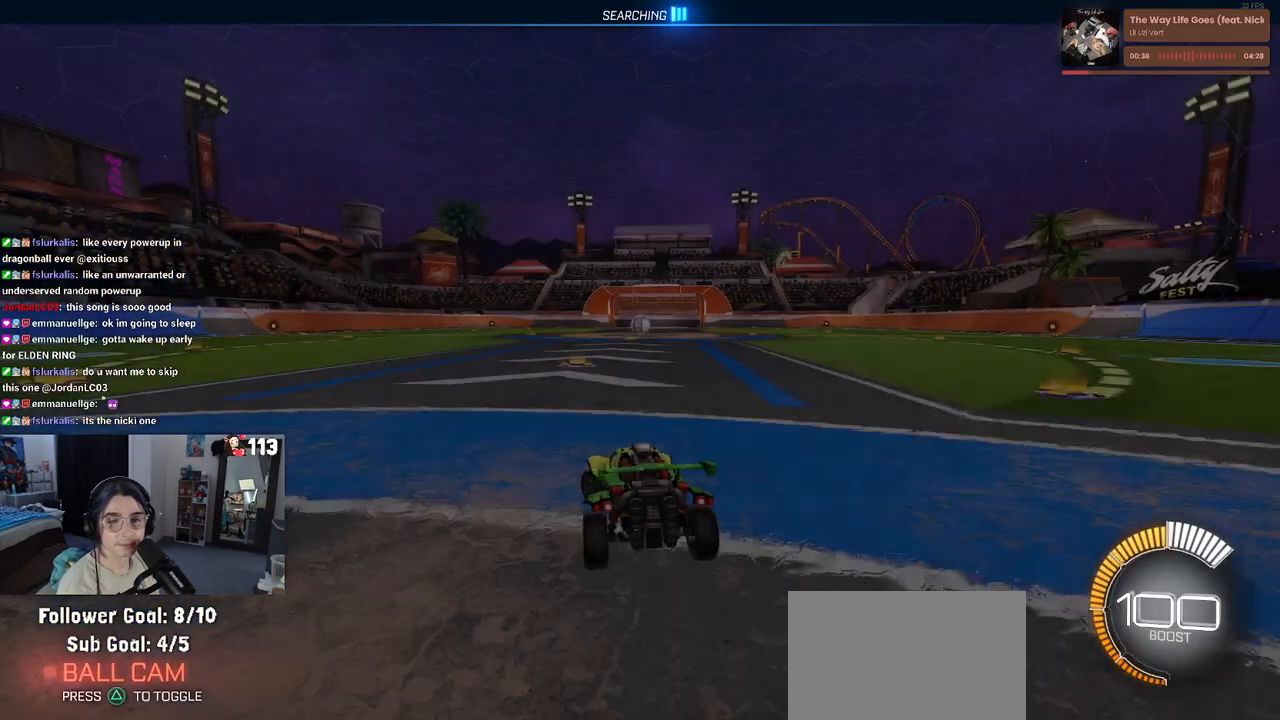
{"buttons": ["TRIANGLE", "R2"], "left_stick": "center", "right_stick": "center", "events": [[250, "left_stick", "down-left"], [350, "left_stick", "center"], [433, "TRIANGLE", "down"]]}
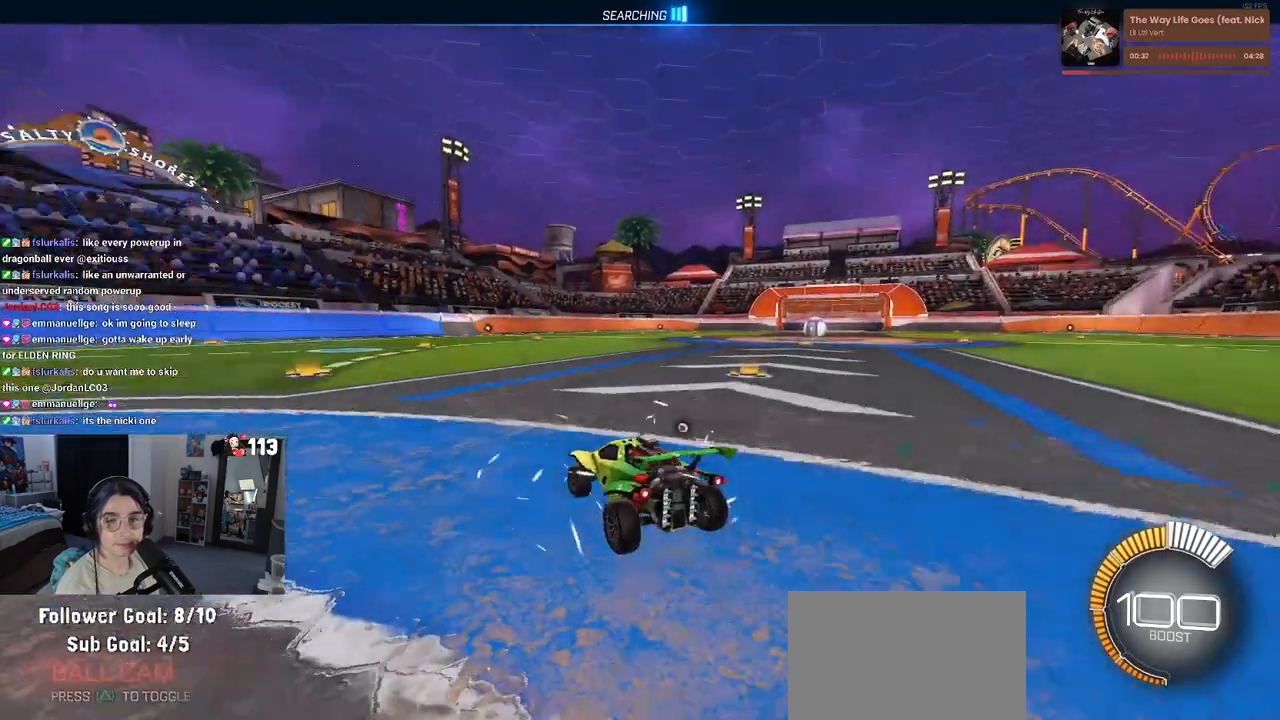
{"buttons": ["R2"], "left_stick": "right", "right_stick": "center", "events": [[50, "TRIANGLE", "up"], [117, "DPAD_UP", "down"], [167, "R2", "up"], [183, "DPAD_UP", "up"], [417, "left_stick", "right"], [450, "R2", "down"]]}
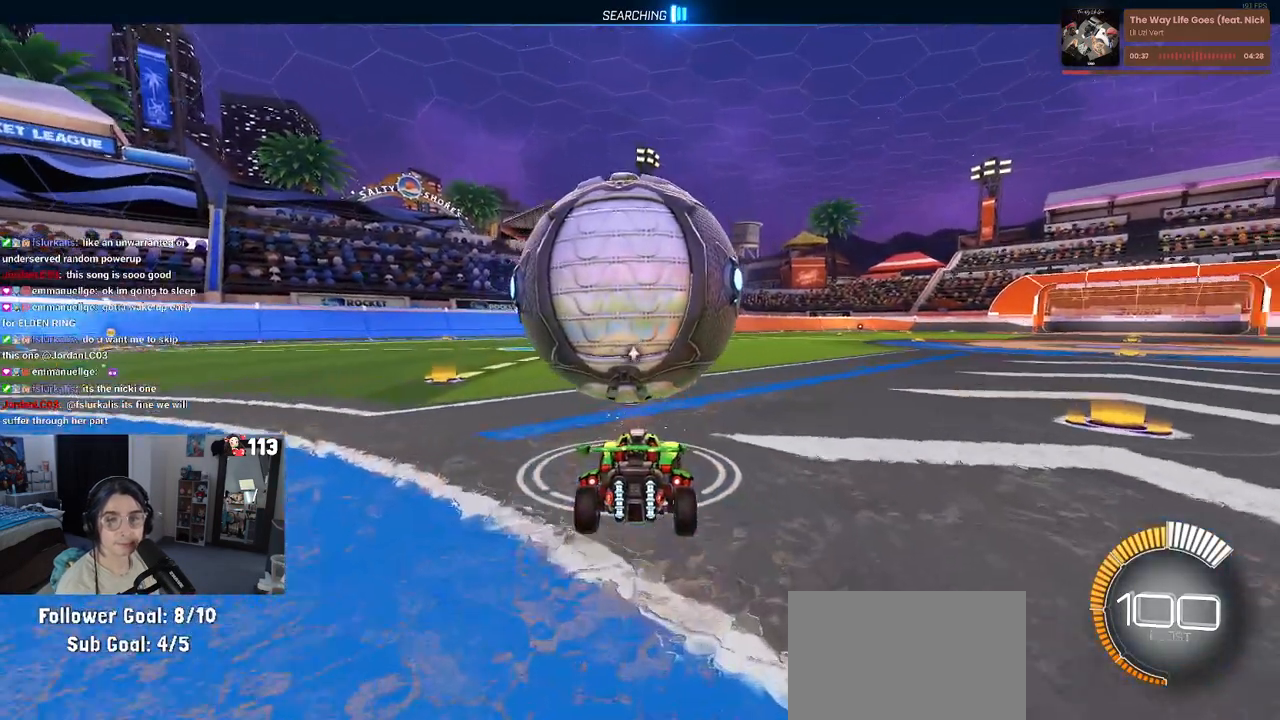
{"buttons": ["R2"], "left_stick": "center", "right_stick": "center", "events": [[17, "left_stick", "center"], [333, "left_stick", "left"], [483, "left_stick", "center"]]}
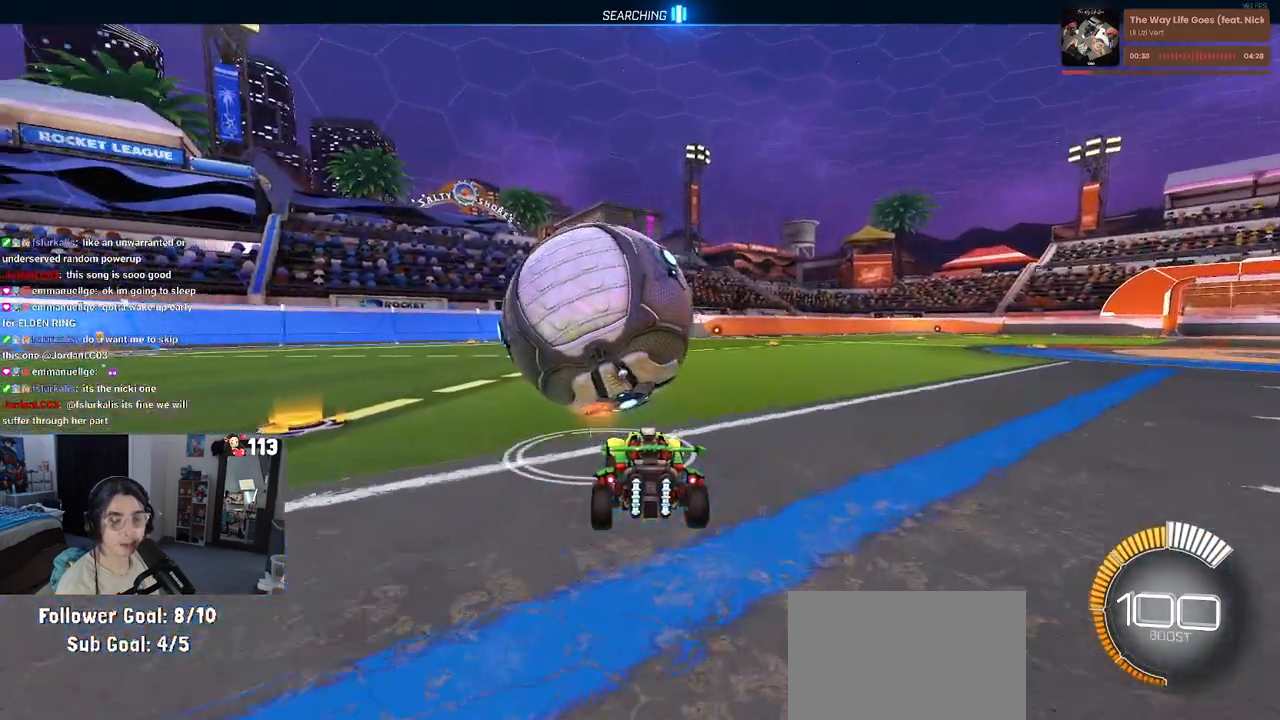
{"buttons": ["R2"], "left_stick": "center", "right_stick": "center", "events": [[383, "left_stick", "right"], [483, "left_stick", "center"]]}
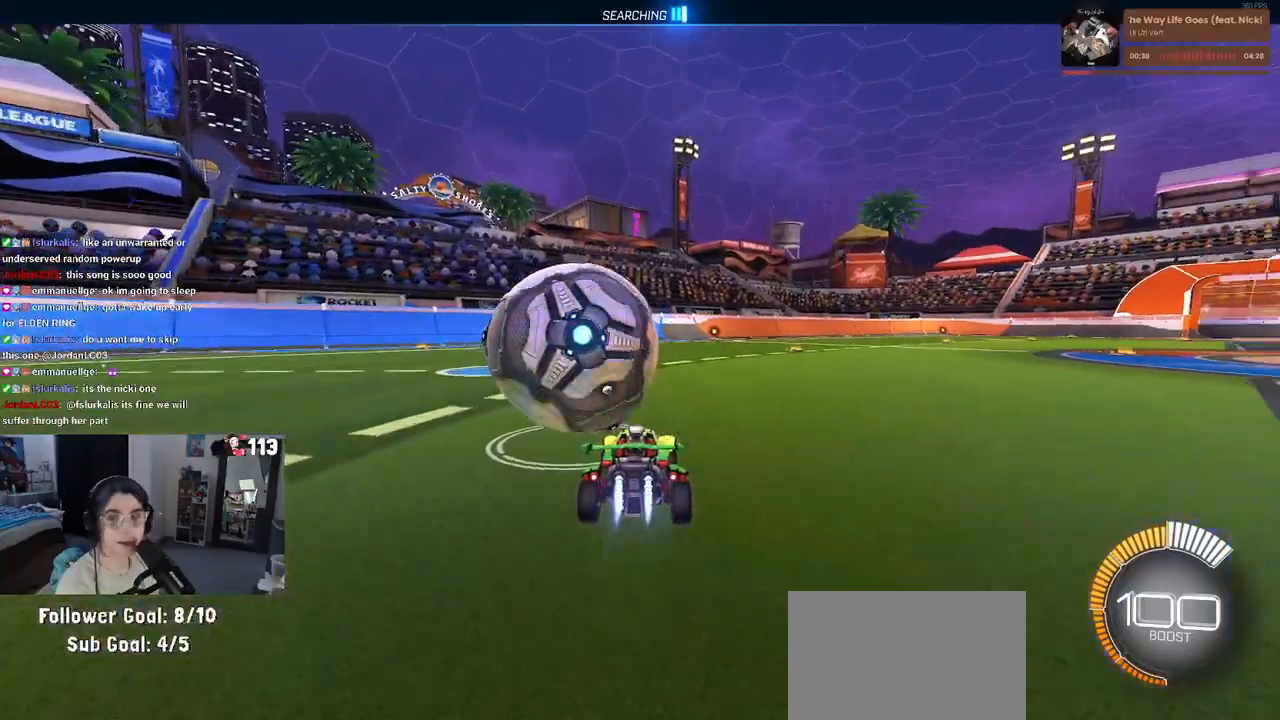
{"buttons": ["R1", "R2"], "left_stick": "center", "right_stick": "center", "events": [[17, "R1", "down"], [50, "left_stick", "left"], [217, "TRIANGLE", "down"], [217, "left_stick", "center"], [383, "TRIANGLE", "up"]]}
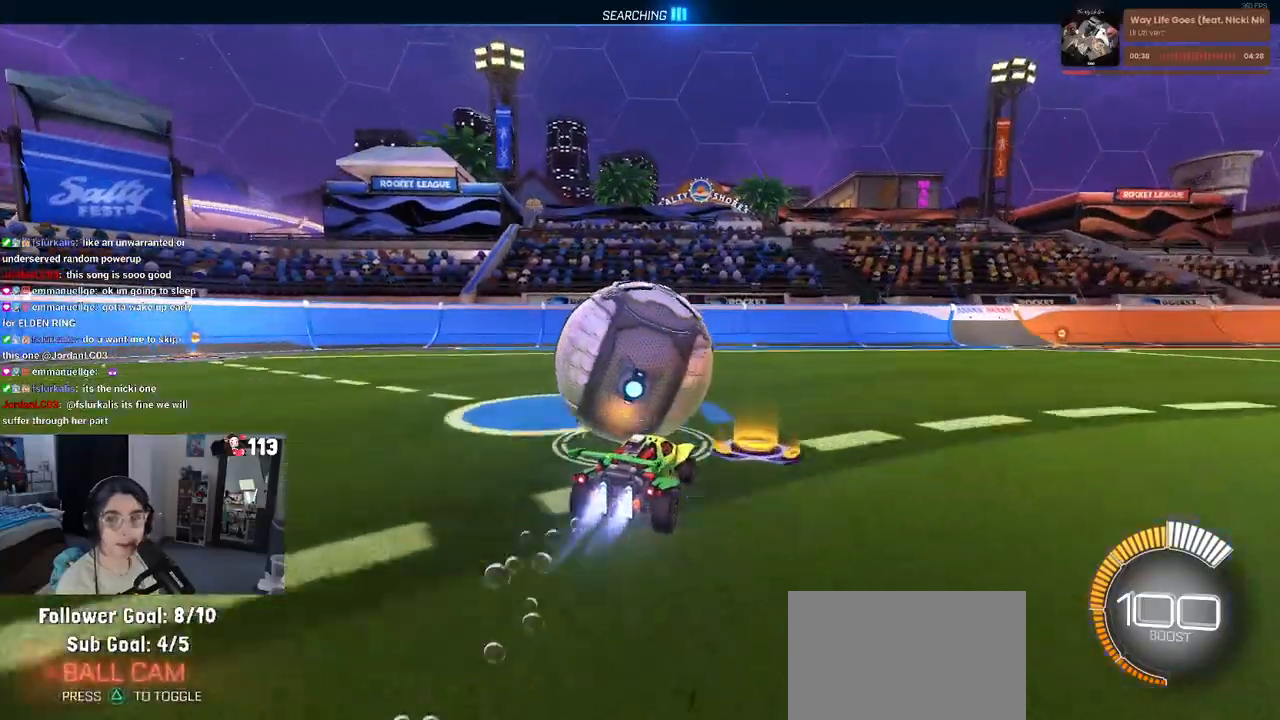
{"buttons": ["R2"], "left_stick": "center", "right_stick": "center", "events": [[150, "R1", "up"], [200, "L2", "down"], [250, "R2", "up"], [400, "L2", "up"], [400, "R2", "down"]]}
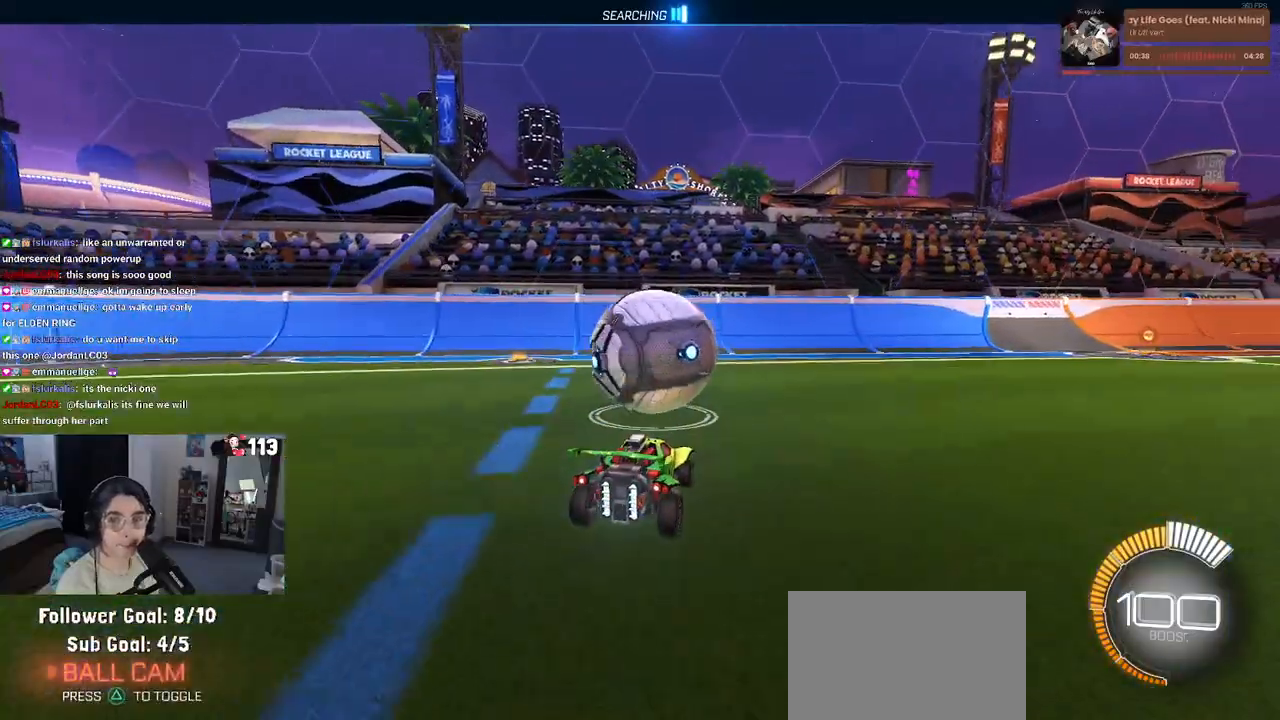
{"buttons": ["R2"], "left_stick": "center", "right_stick": "center", "events": []}
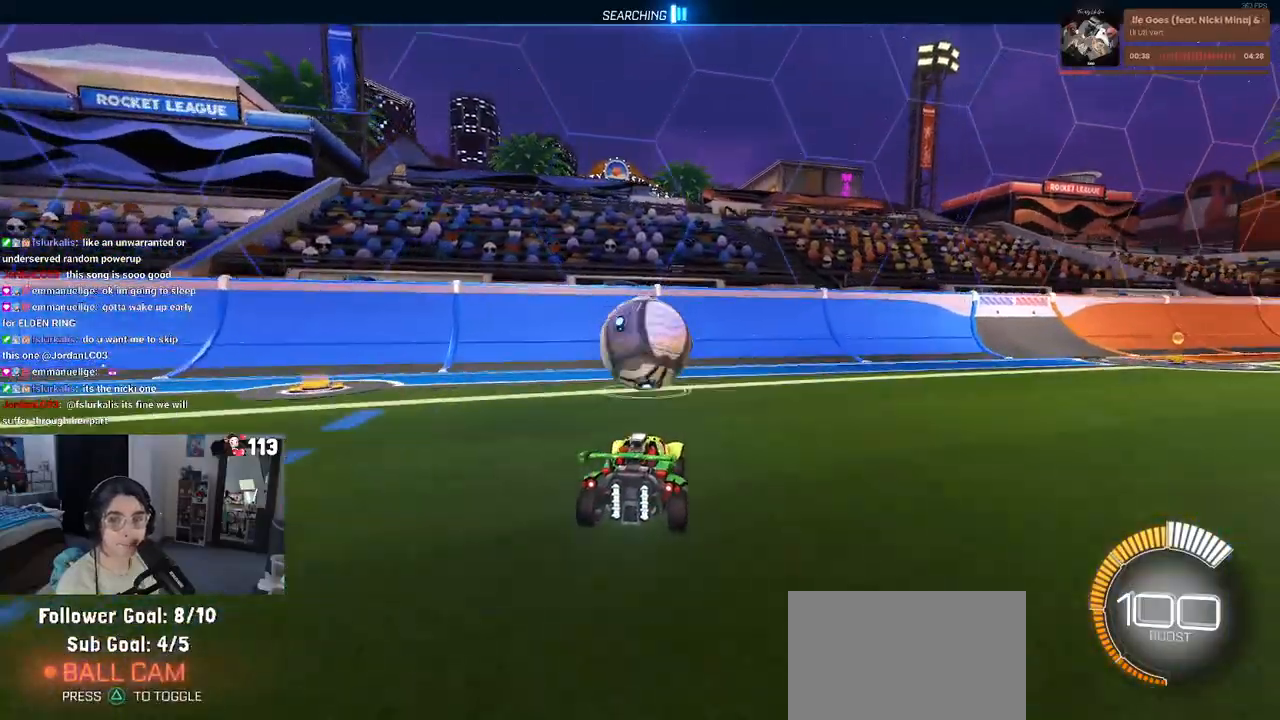
{"buttons": ["R1", "R2"], "left_stick": "center", "right_stick": "center", "events": [[300, "R1", "down"]]}
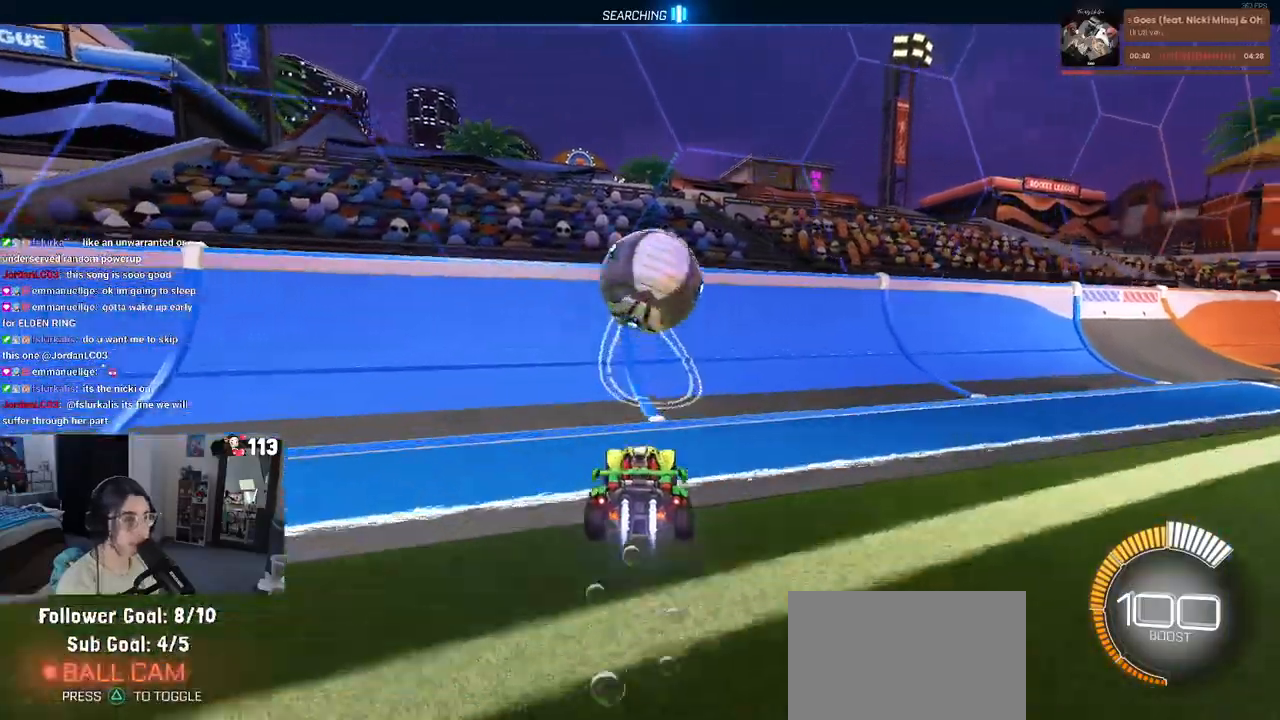
{"buttons": ["R2"], "left_stick": "right", "right_stick": "center", "events": [[333, "R1", "up"], [383, "left_stick", "right"]]}
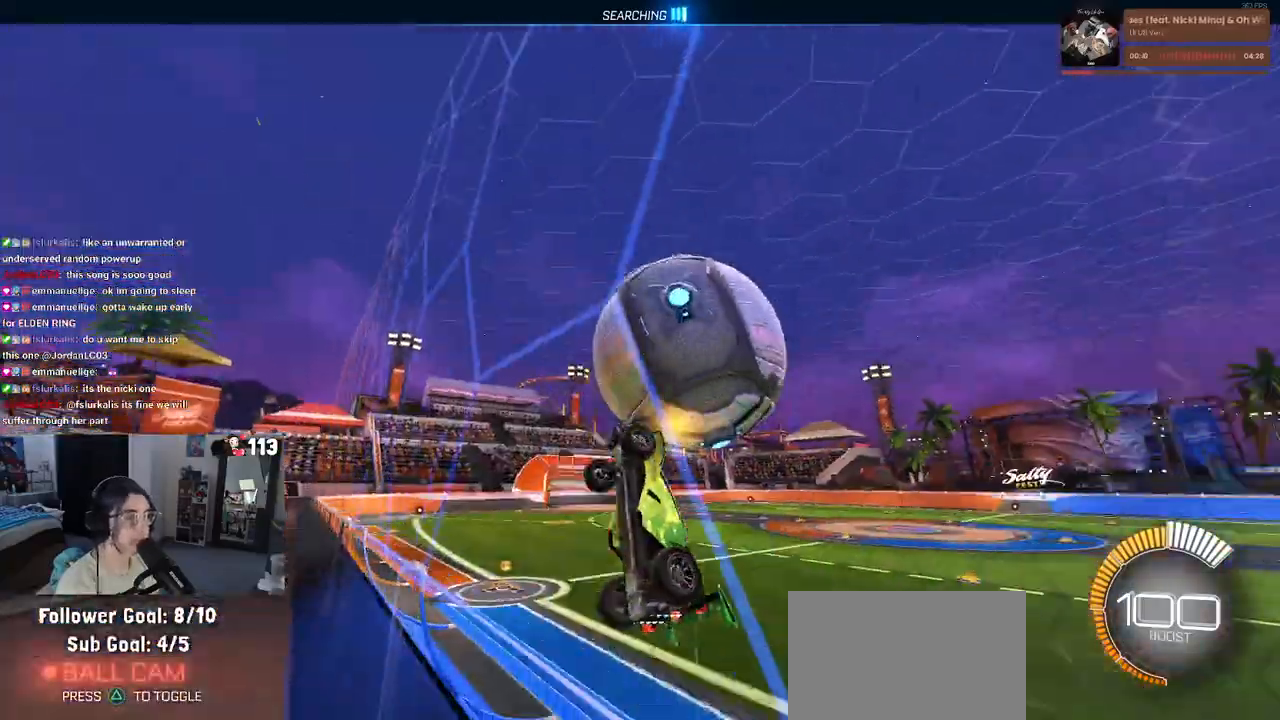
{"buttons": ["L1", "R1", "R2"], "left_stick": "down-right", "right_stick": "center", "events": [[50, "L1", "down"], [67, "CROSS", "down"], [217, "left_stick", "center"], [317, "CROSS", "up"], [367, "left_stick", "down-right"], [483, "R1", "down"]]}
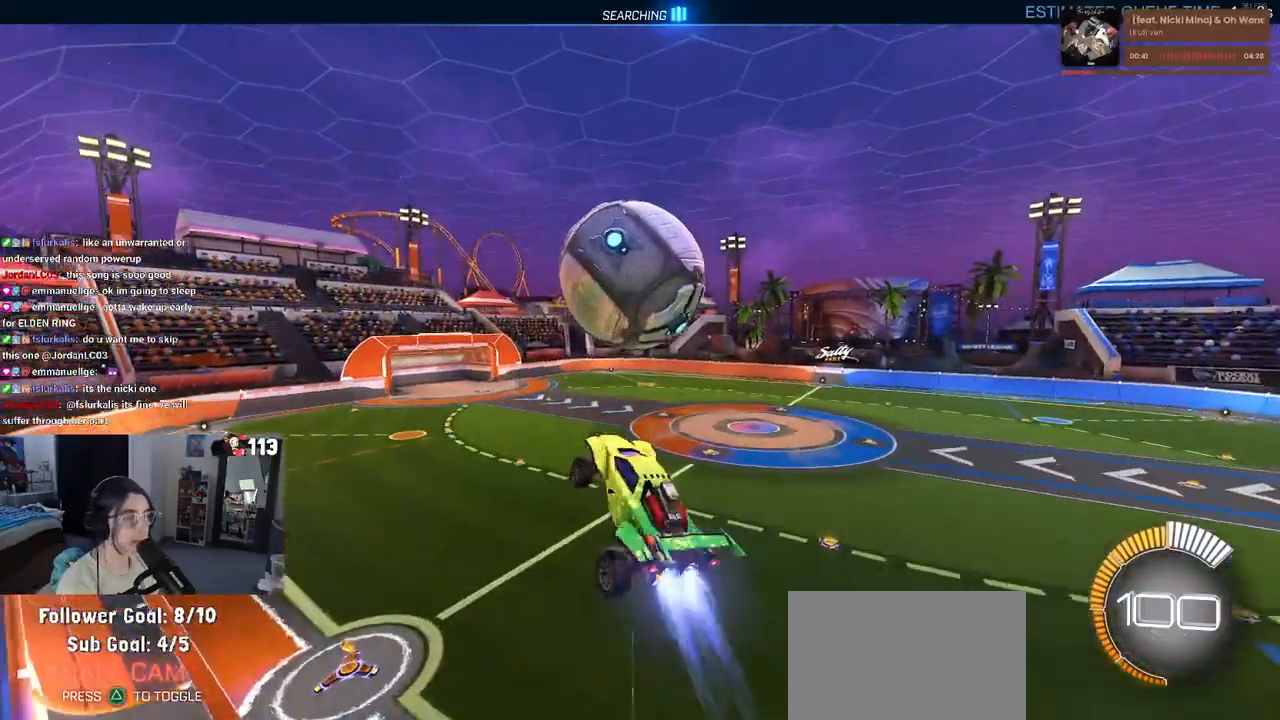
{"buttons": ["L1", "R1", "R2"], "left_stick": "down-left", "right_stick": "center", "events": [[83, "left_stick", "center"], [283, "R1", "up"], [317, "left_stick", "down-left"], [383, "R1", "down"]]}
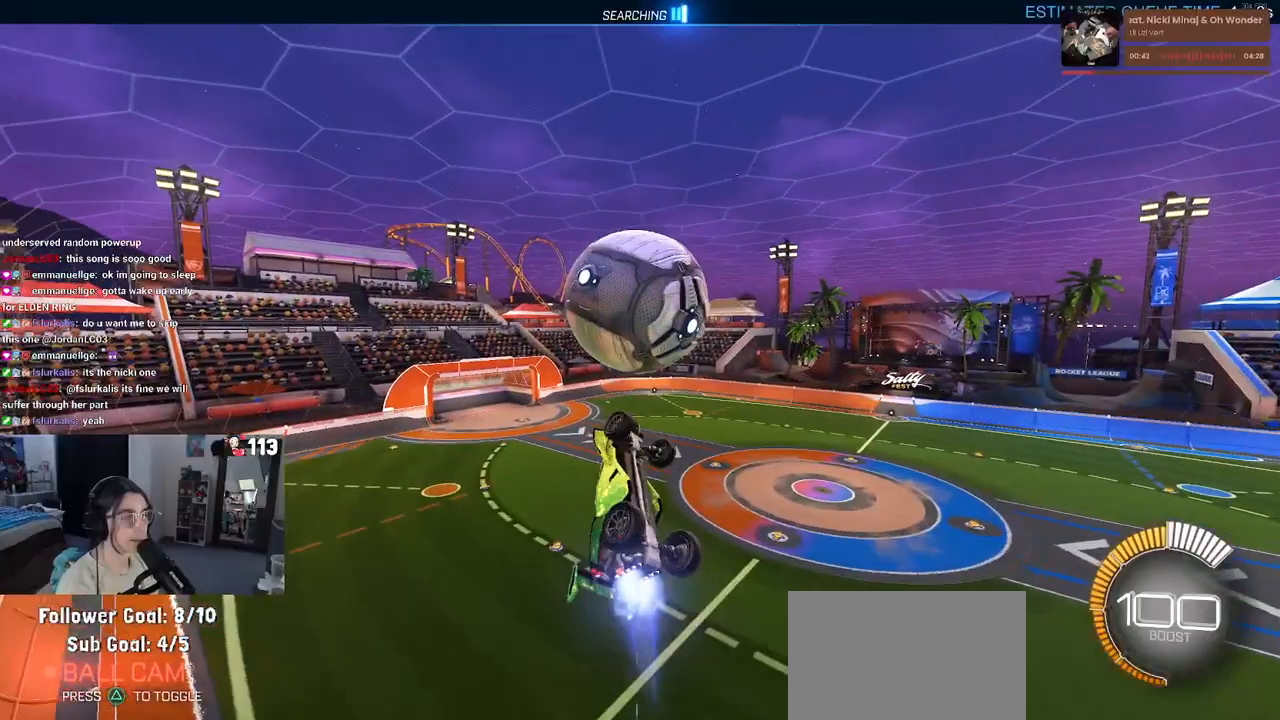
{"buttons": ["L1", "R2"], "left_stick": "left", "right_stick": "center", "events": [[33, "L1", "up"], [117, "left_stick", "down"], [317, "left_stick", "center"], [400, "R1", "up"], [433, "left_stick", "left"], [483, "L1", "down"]]}
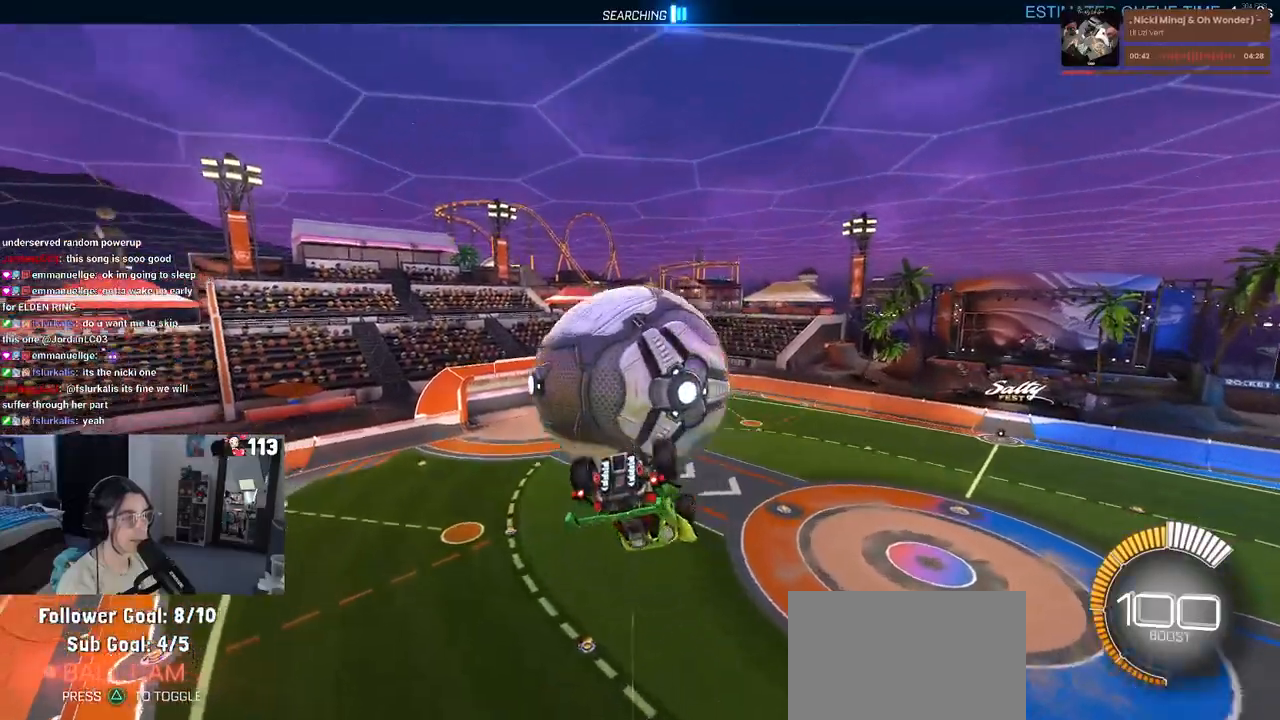
{"buttons": ["R2"], "left_stick": "center", "right_stick": "center", "events": [[333, "left_stick", "center"], [433, "L1", "up"]]}
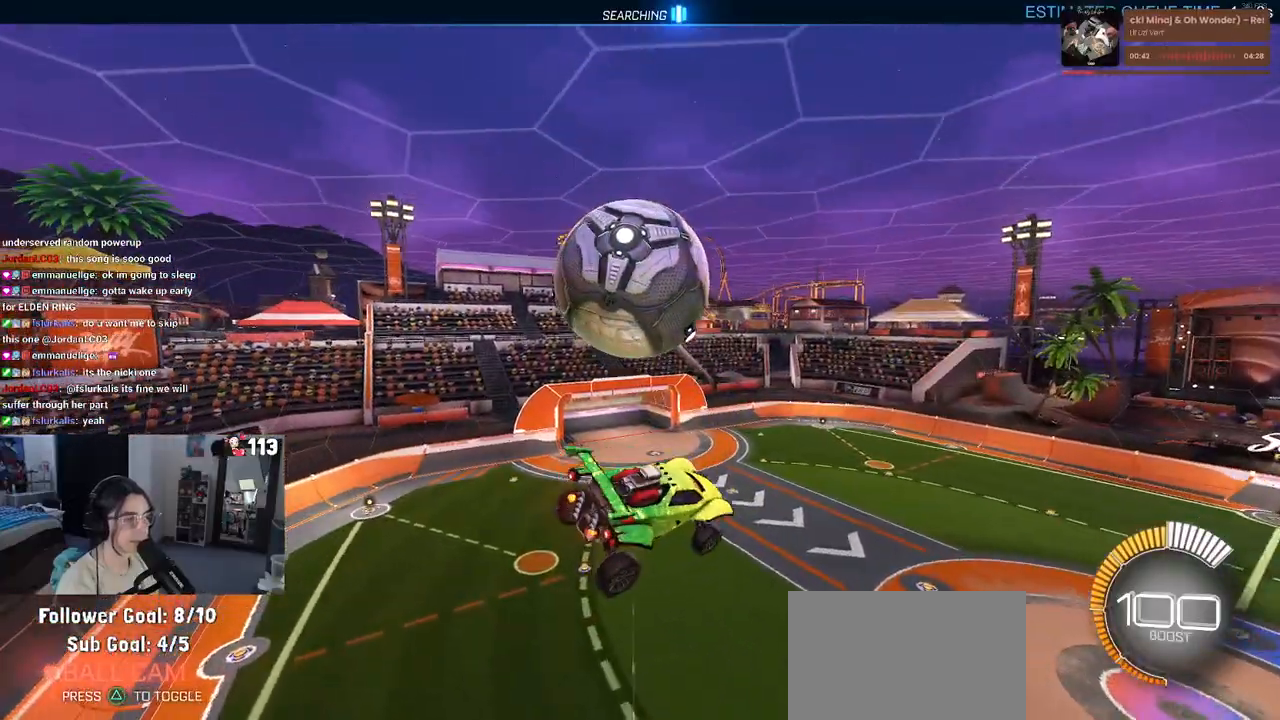
{"buttons": [], "left_stick": "down", "right_stick": "center", "events": [[100, "left_stick", "up-left"], [183, "CROSS", "down"], [250, "left_stick", "down"], [267, "CROSS", "up"], [383, "R2", "up"]]}